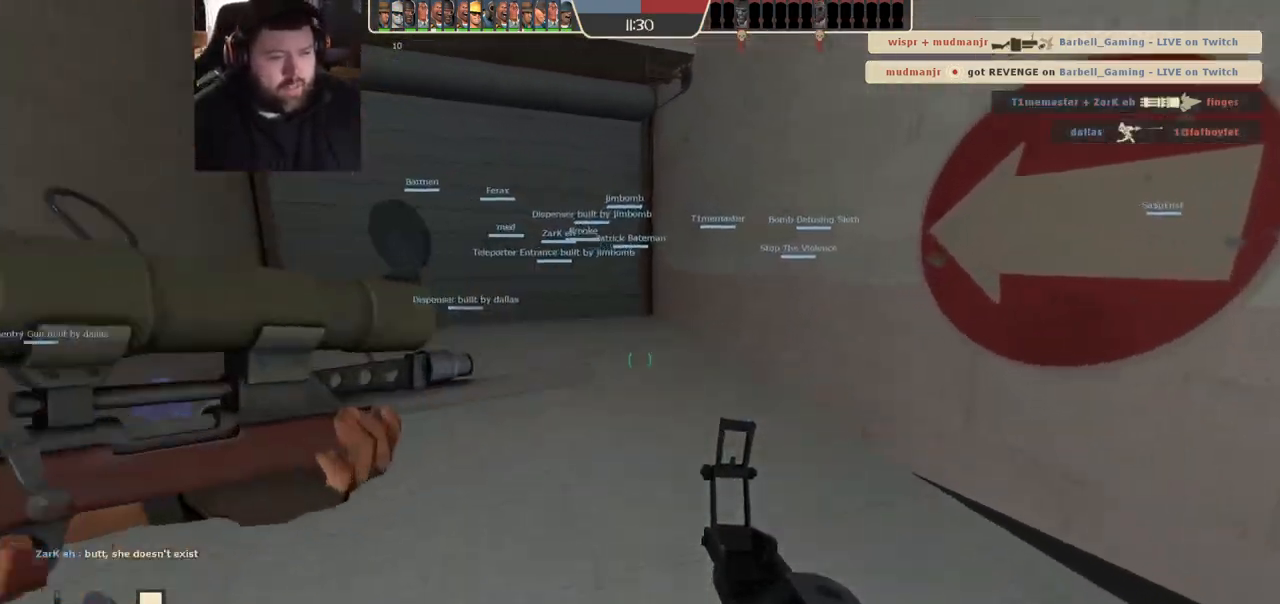
Gameplay with a controller (PlayStation layout); each line is a JSON object with the inputs held at the frame after it. "events" lists button and stick changes between this image and that frame as [ms after this image, input, new state], when the widget could be followed in between.
{"buttons": [], "left_stick": "up", "right_stick": "center", "events": [[117, "SQUARE", "down"], [200, "SQUARE", "up"]]}
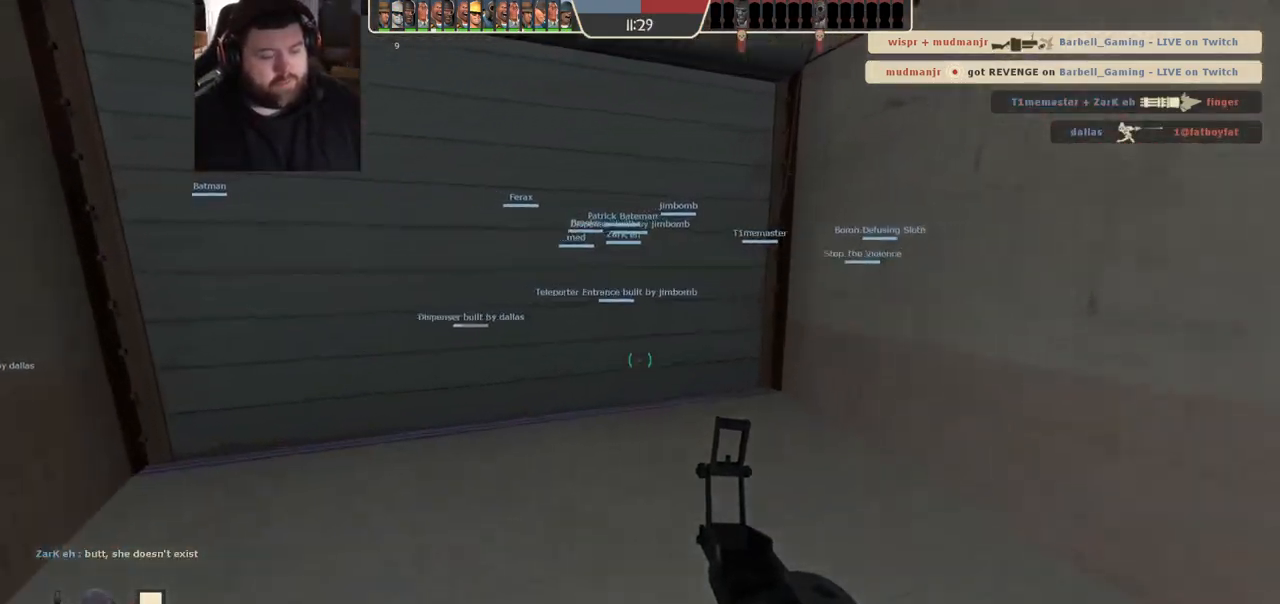
{"buttons": ["SQUARE"], "left_stick": "up", "right_stick": "center", "events": [[500, "SQUARE", "down"]]}
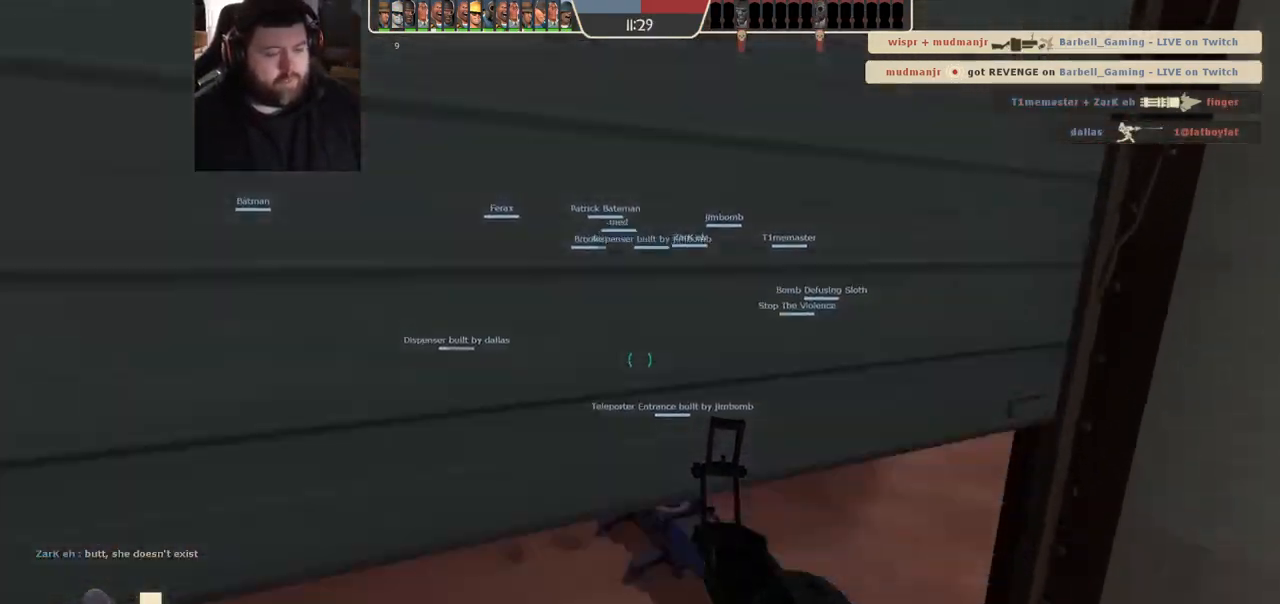
{"buttons": [], "left_stick": "up", "right_stick": "center", "events": [[67, "SQUARE", "up"], [333, "right_stick", "down-right"], [450, "right_stick", "center"]]}
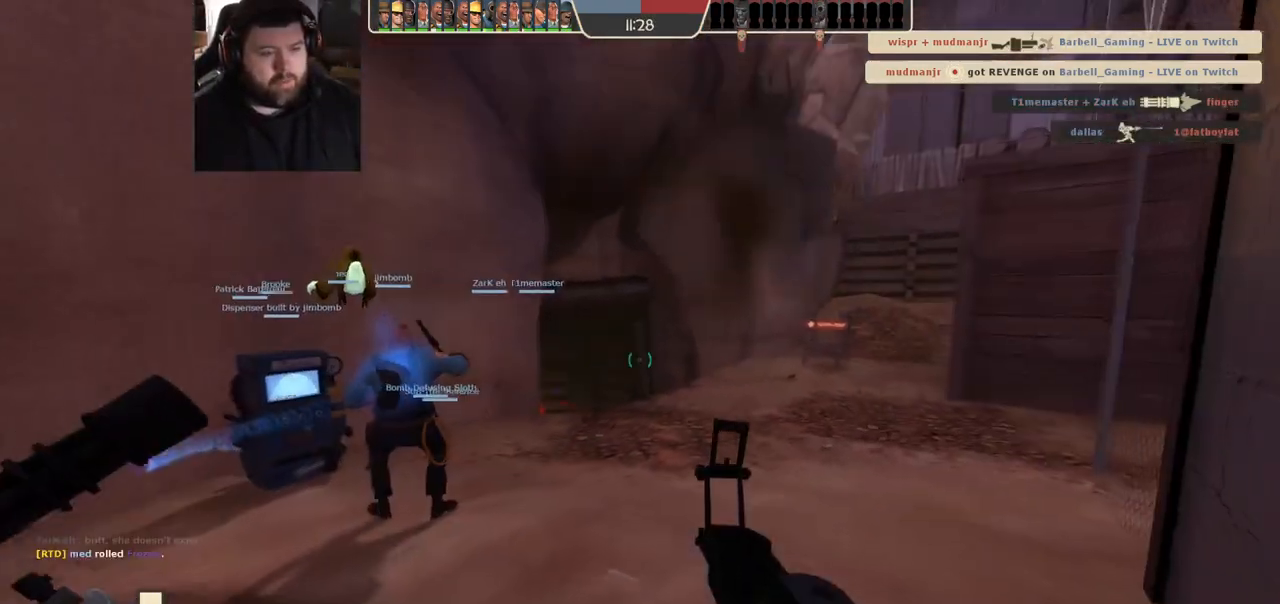
{"buttons": [], "left_stick": "up", "right_stick": "center", "events": [[50, "SQUARE", "down"], [117, "SQUARE", "up"], [200, "SQUARE", "down"], [283, "SQUARE", "up"], [367, "SQUARE", "down"], [450, "SQUARE", "up"]]}
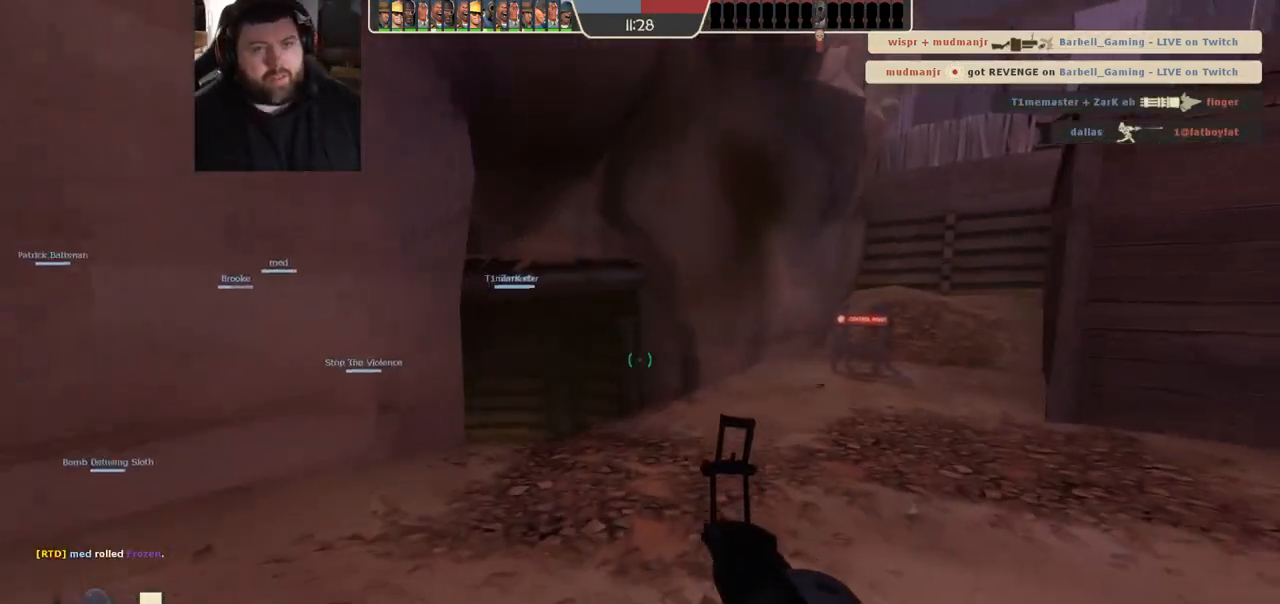
{"buttons": [], "left_stick": "up", "right_stick": "center", "events": [[50, "SQUARE", "down"], [117, "SQUARE", "up"], [183, "SQUARE", "down"], [267, "SQUARE", "up"]]}
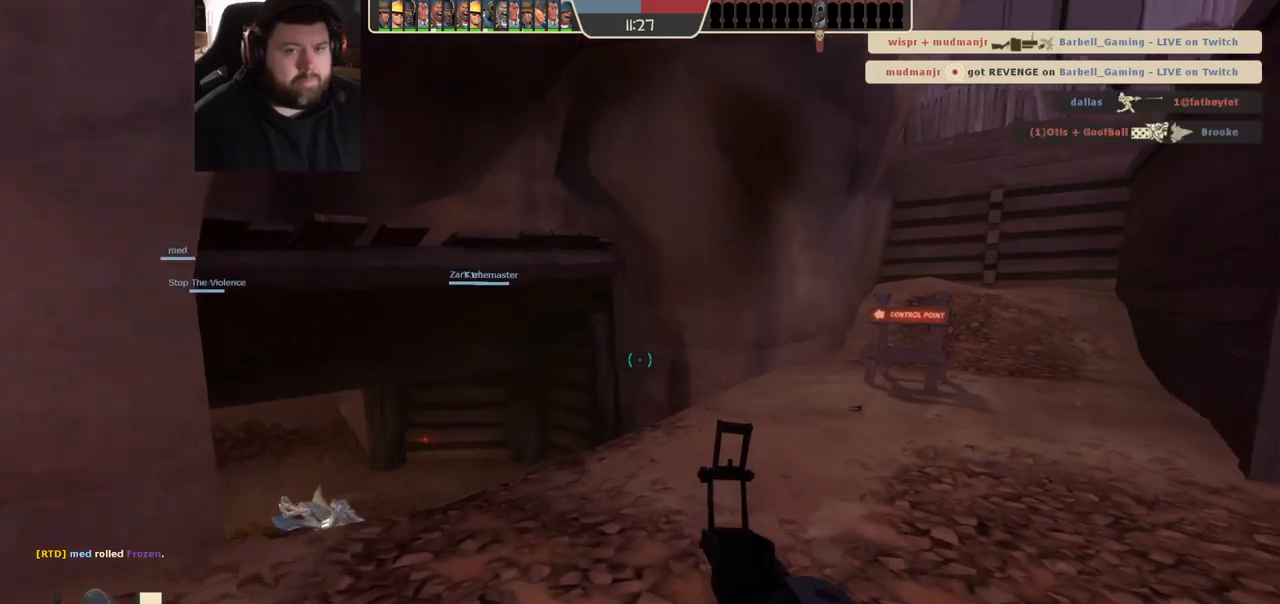
{"buttons": [], "left_stick": "up", "right_stick": "center", "events": [[33, "right_stick", "left"], [167, "right_stick", "center"], [300, "SQUARE", "down"], [350, "SQUARE", "up"], [450, "SQUARE", "down"], [483, "SQUARE", "up"]]}
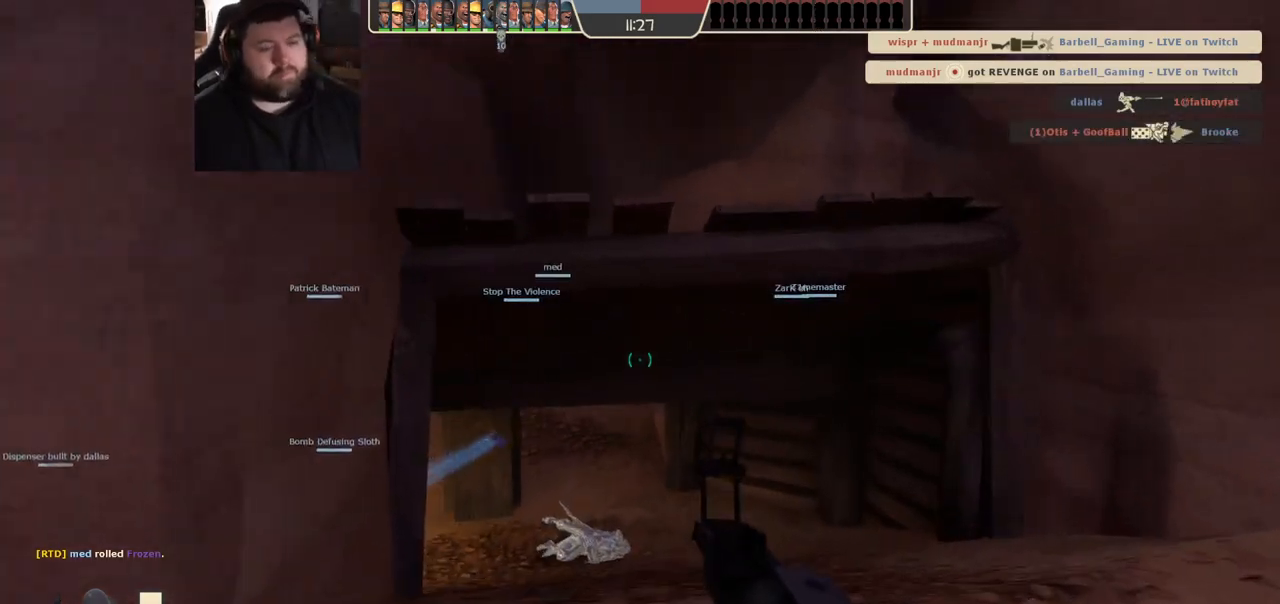
{"buttons": [], "left_stick": "up", "right_stick": "center", "events": [[83, "SQUARE", "down"], [150, "SQUARE", "up"], [233, "SQUARE", "down"], [333, "SQUARE", "up"]]}
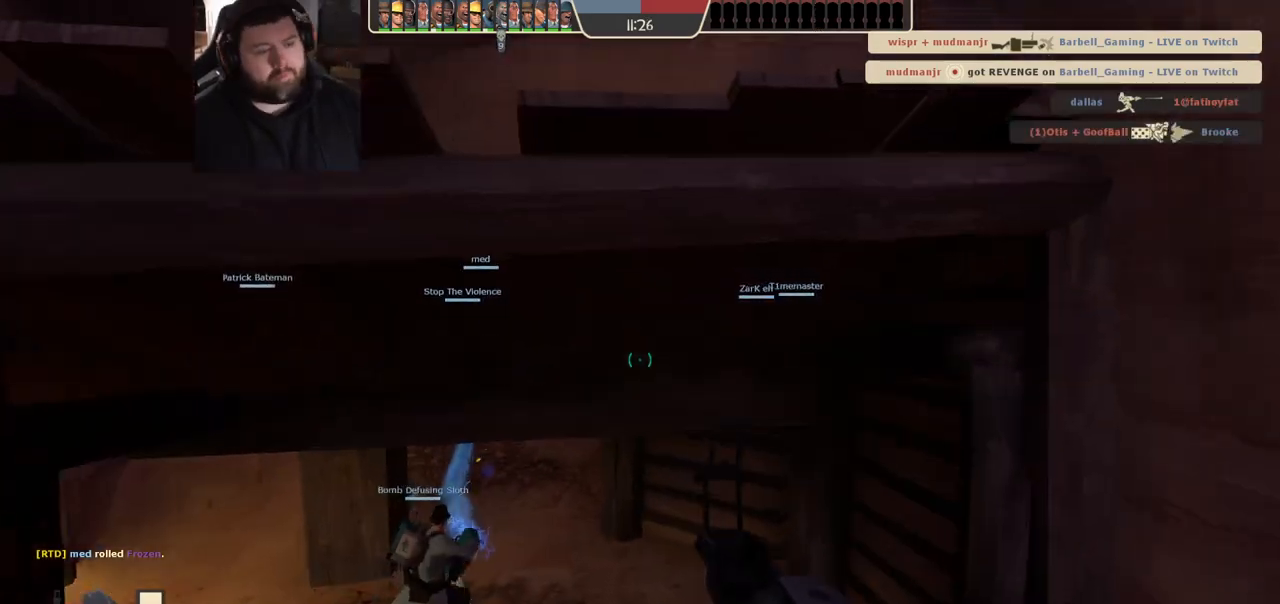
{"buttons": [], "left_stick": "up-right", "right_stick": "center", "events": [[50, "left_stick", "up-right"], [150, "right_stick", "left"], [250, "right_stick", "center"], [350, "SQUARE", "down"], [417, "SQUARE", "up"]]}
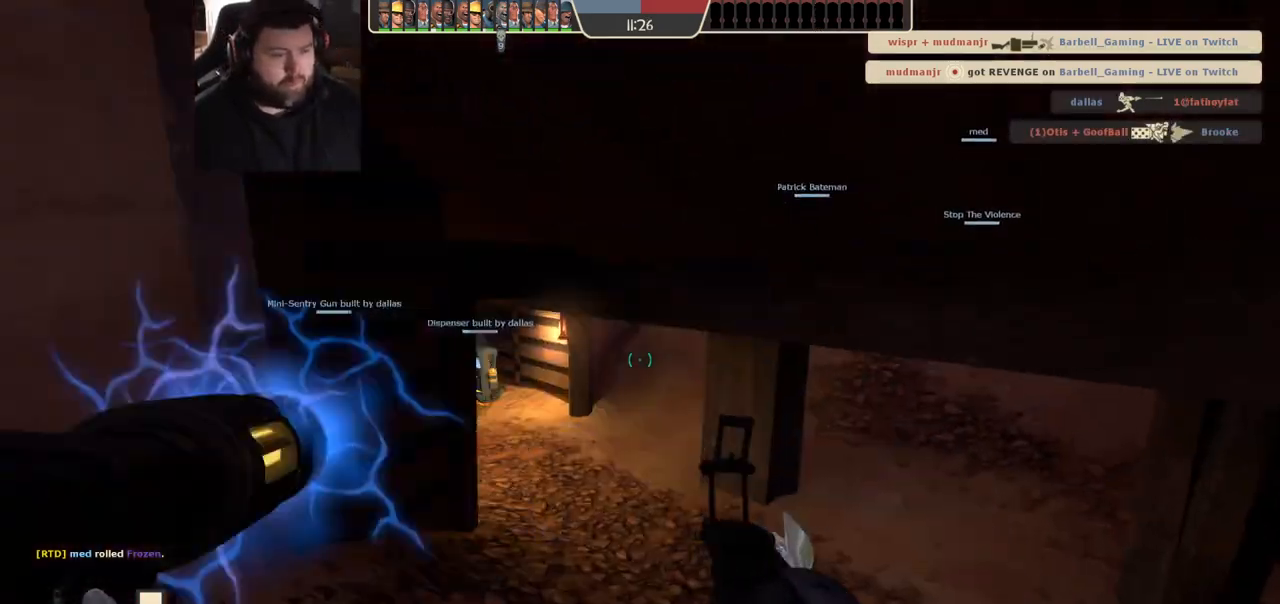
{"buttons": ["SQUARE"], "left_stick": "up-right", "right_stick": "center", "events": [[200, "right_stick", "right"], [367, "right_stick", "center"], [467, "SQUARE", "down"]]}
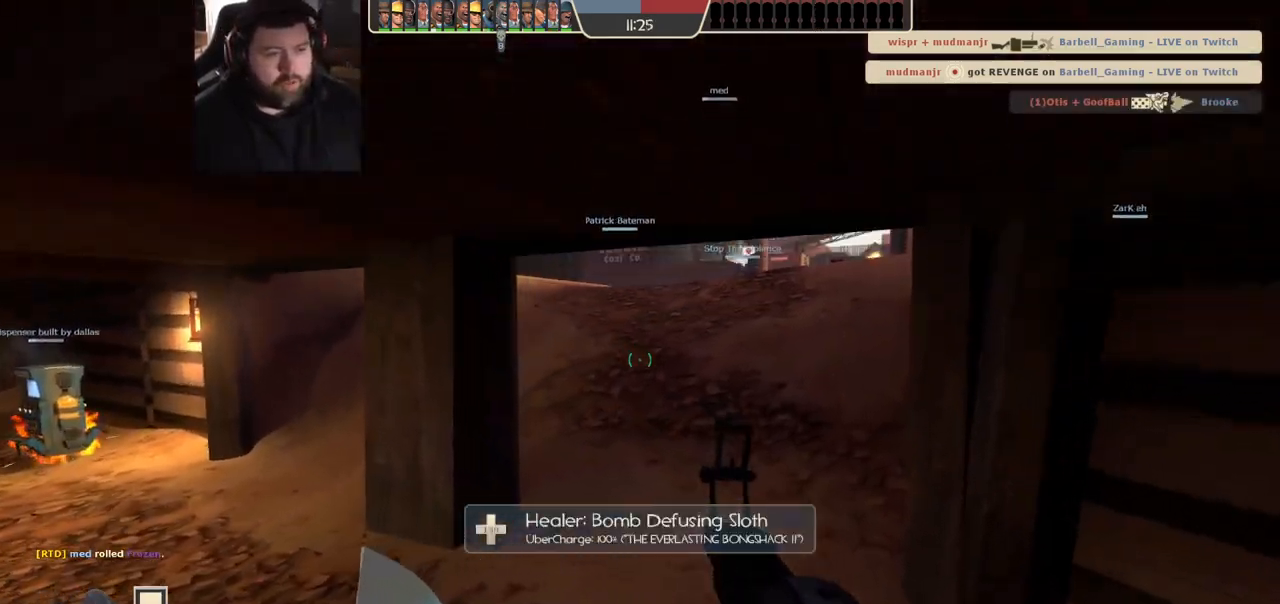
{"buttons": [], "left_stick": "up", "right_stick": "center", "events": [[50, "SQUARE", "up"], [100, "left_stick", "up"], [283, "right_stick", "down-right"], [383, "right_stick", "center"]]}
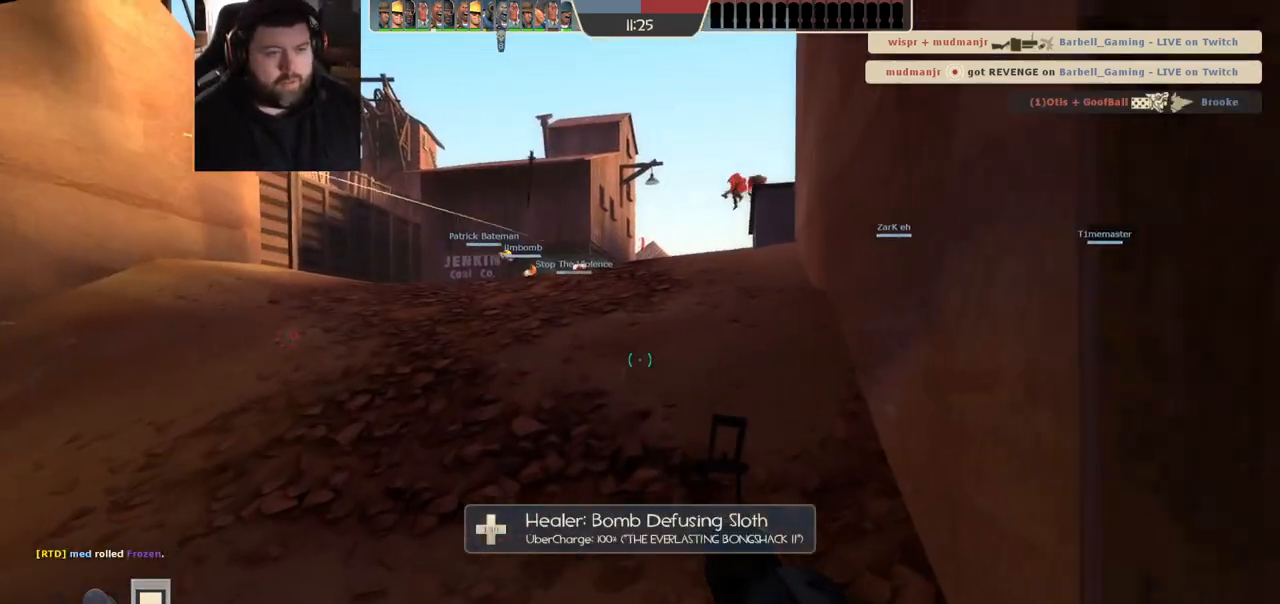
{"buttons": [], "left_stick": "up-left", "right_stick": "center", "events": [[133, "right_stick", "right"], [250, "left_stick", "up-left"], [250, "right_stick", "center"]]}
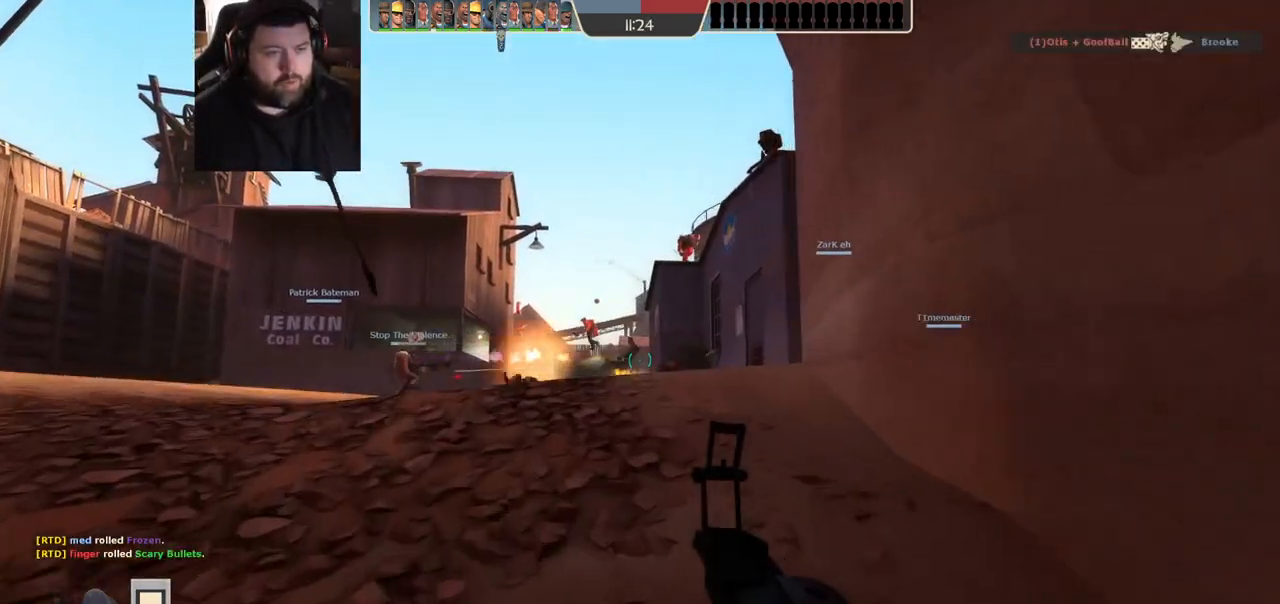
{"buttons": [], "left_stick": "up-left", "right_stick": "center", "events": [[333, "right_stick", "right"], [417, "right_stick", "center"]]}
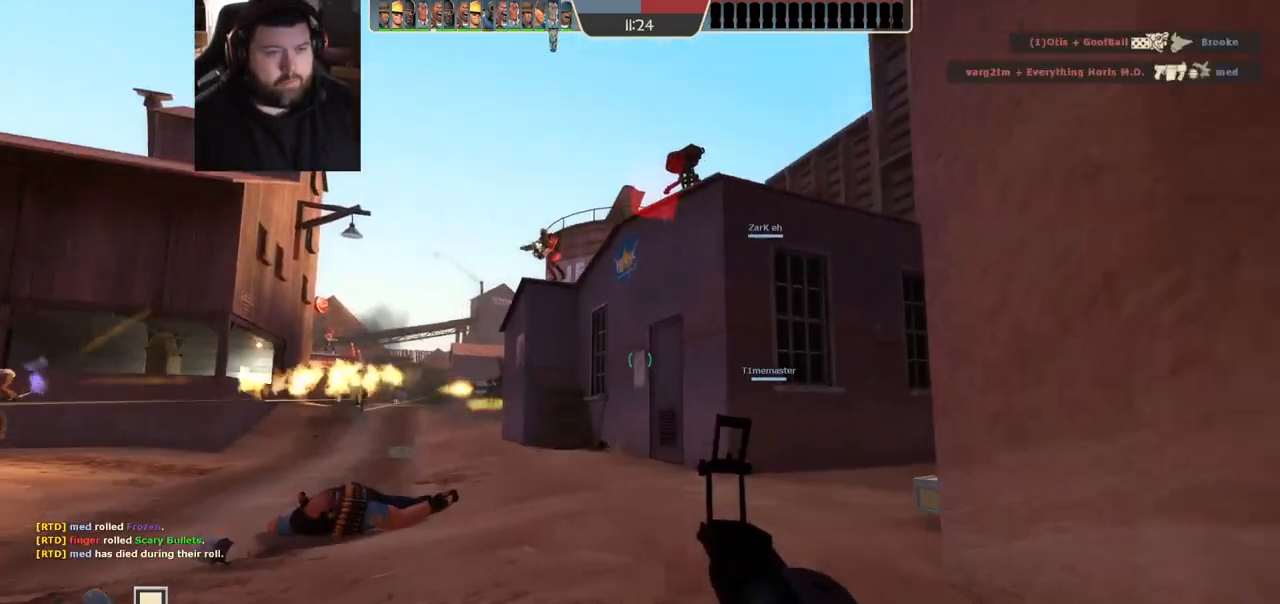
{"buttons": [], "left_stick": "up-left", "right_stick": "right", "events": [[183, "right_stick", "down-right"], [350, "right_stick", "center"], [500, "right_stick", "right"]]}
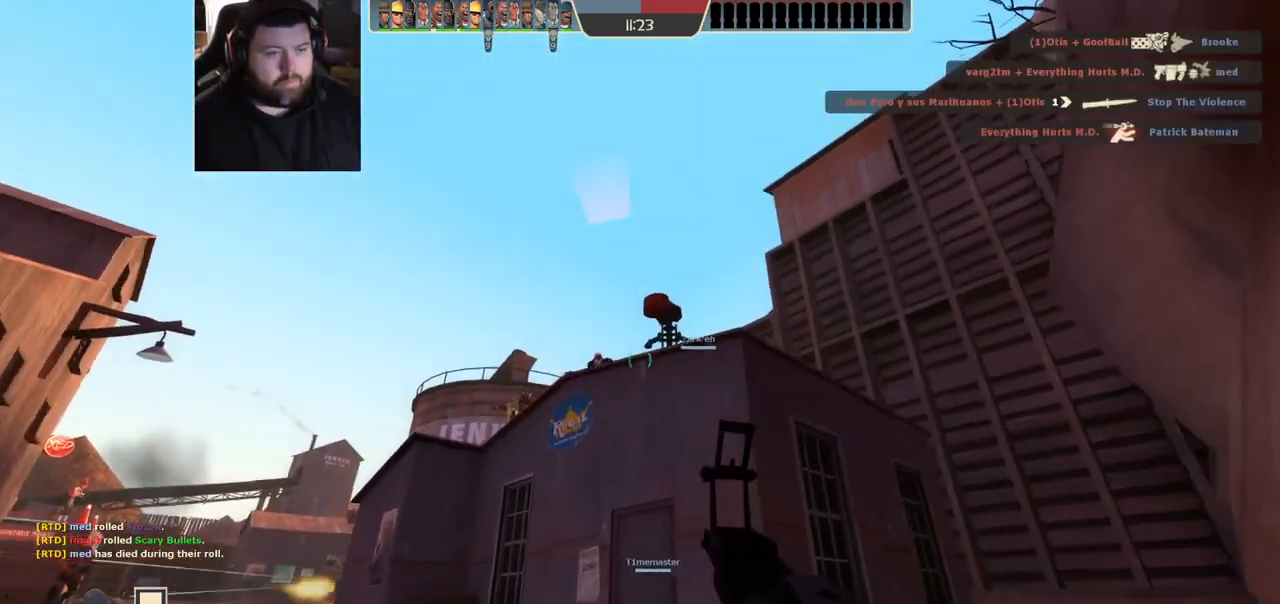
{"buttons": [], "left_stick": "down-left", "right_stick": "center", "events": [[267, "left_stick", "left"], [367, "R2", "down"], [367, "right_stick", "center"], [417, "left_stick", "down-left"], [500, "R2", "up"]]}
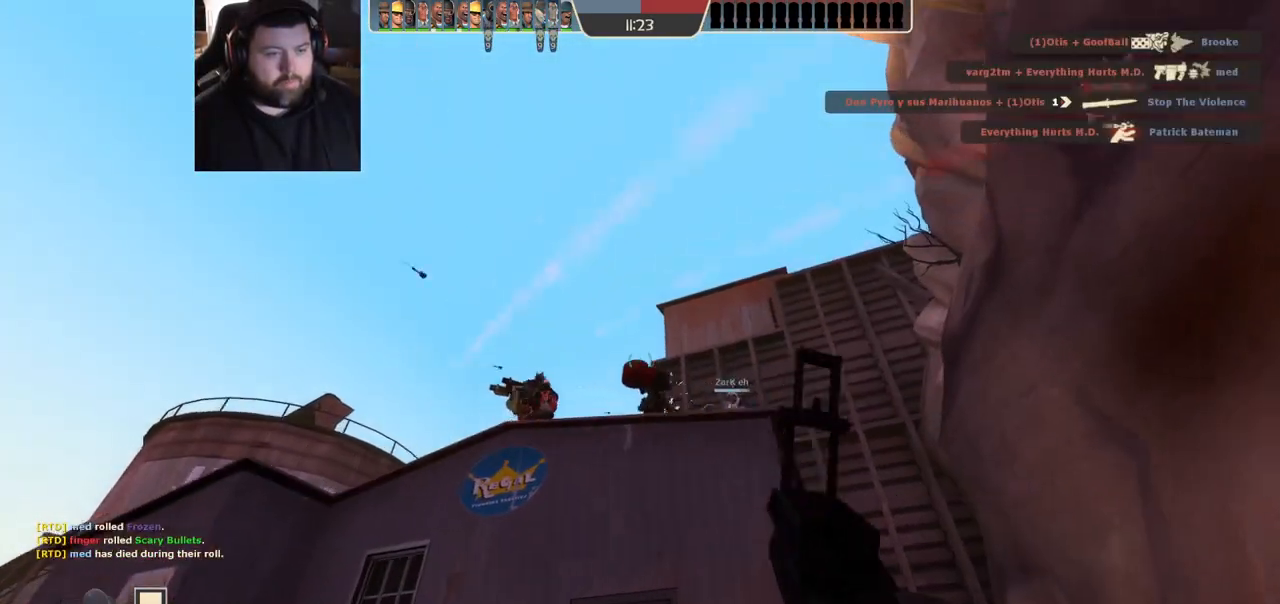
{"buttons": [], "left_stick": "up-left", "right_stick": "center", "events": [[167, "right_stick", "right"], [300, "left_stick", "up-left"], [300, "right_stick", "center"]]}
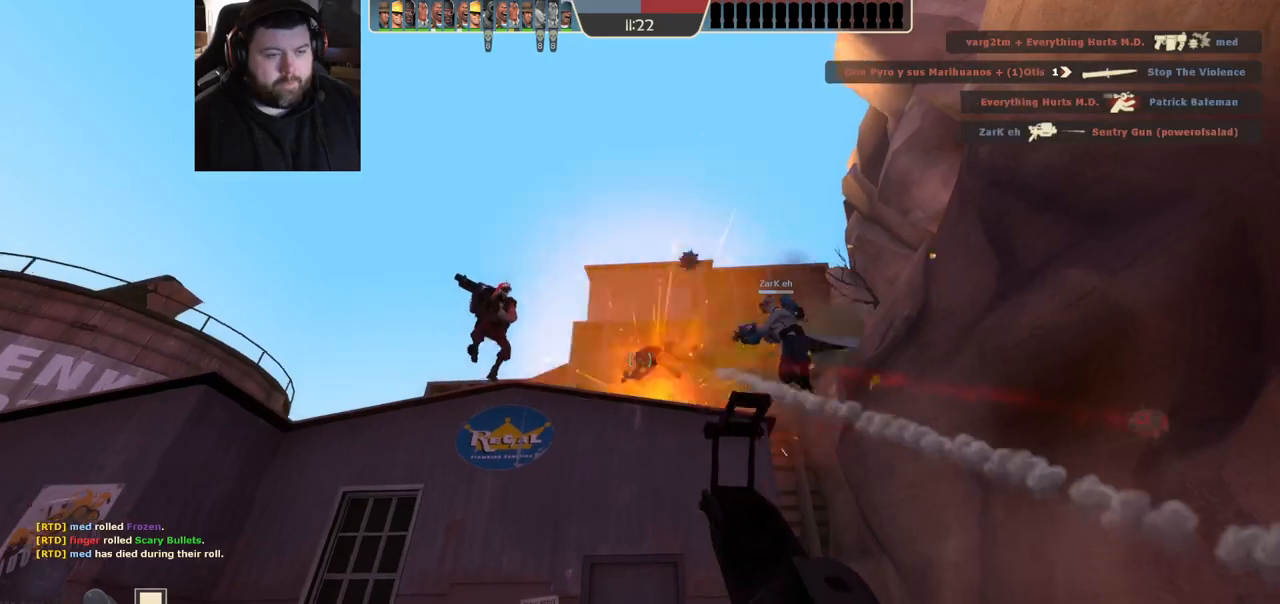
{"buttons": [], "left_stick": "down-left", "right_stick": "center", "events": [[67, "left_stick", "center"], [117, "R2", "down"], [117, "left_stick", "down-right"], [167, "R1", "down"], [217, "R1", "up"], [250, "R2", "up"], [317, "left_stick", "down-left"]]}
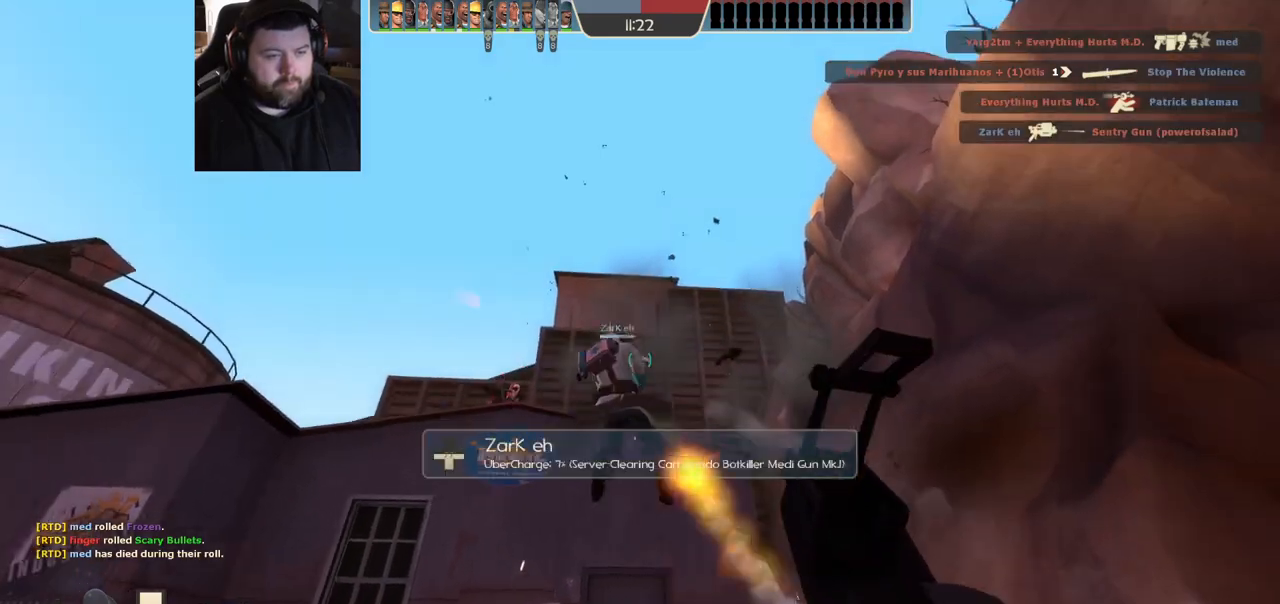
{"buttons": [], "left_stick": "right", "right_stick": "up-left", "events": [[83, "left_stick", "down-right"], [83, "right_stick", "up"], [167, "right_stick", "center"], [200, "left_stick", "right"], [367, "right_stick", "up-left"]]}
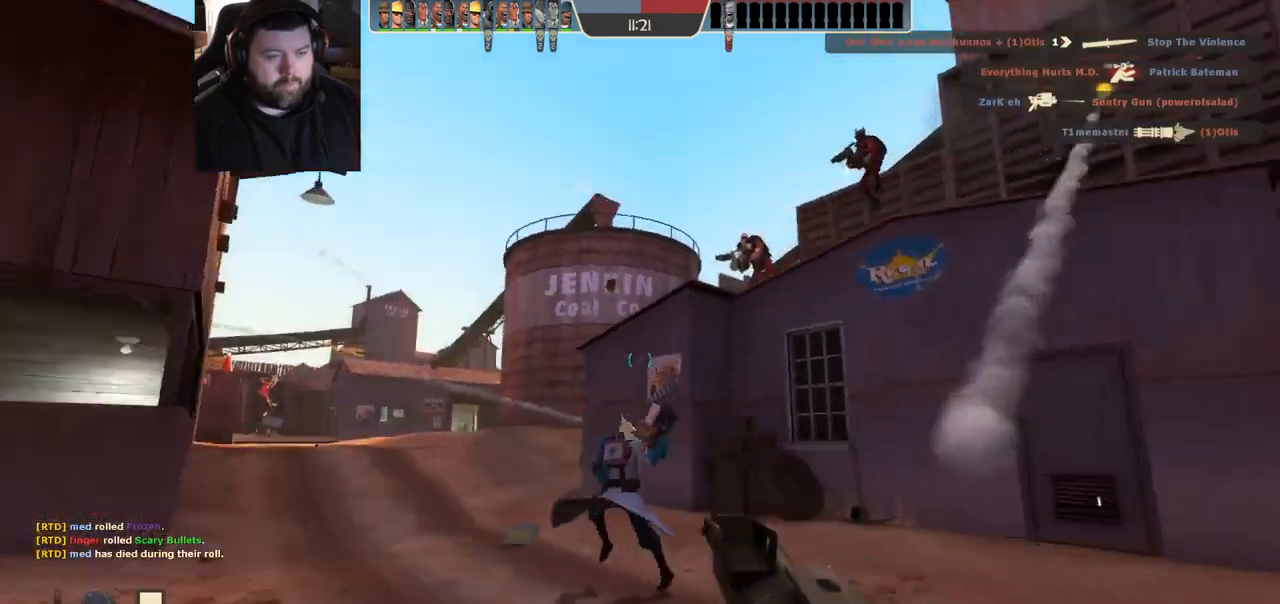
{"buttons": [], "left_stick": "up-right", "right_stick": "up", "events": [[67, "right_stick", "center"], [433, "right_stick", "up"], [500, "left_stick", "up-right"]]}
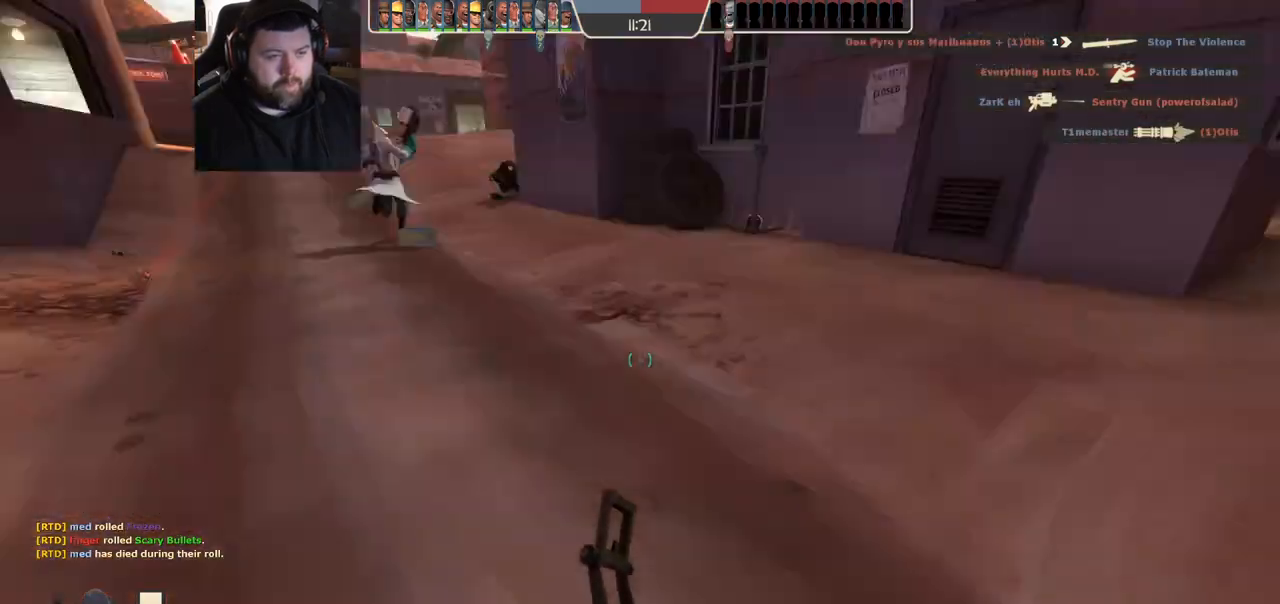
{"buttons": [], "left_stick": "up", "right_stick": "down-left", "events": [[167, "right_stick", "center"], [267, "CROSS", "down"], [267, "R2", "down"], [350, "right_stick", "down-left"], [367, "CROSS", "up"], [383, "R2", "up"], [450, "left_stick", "up"]]}
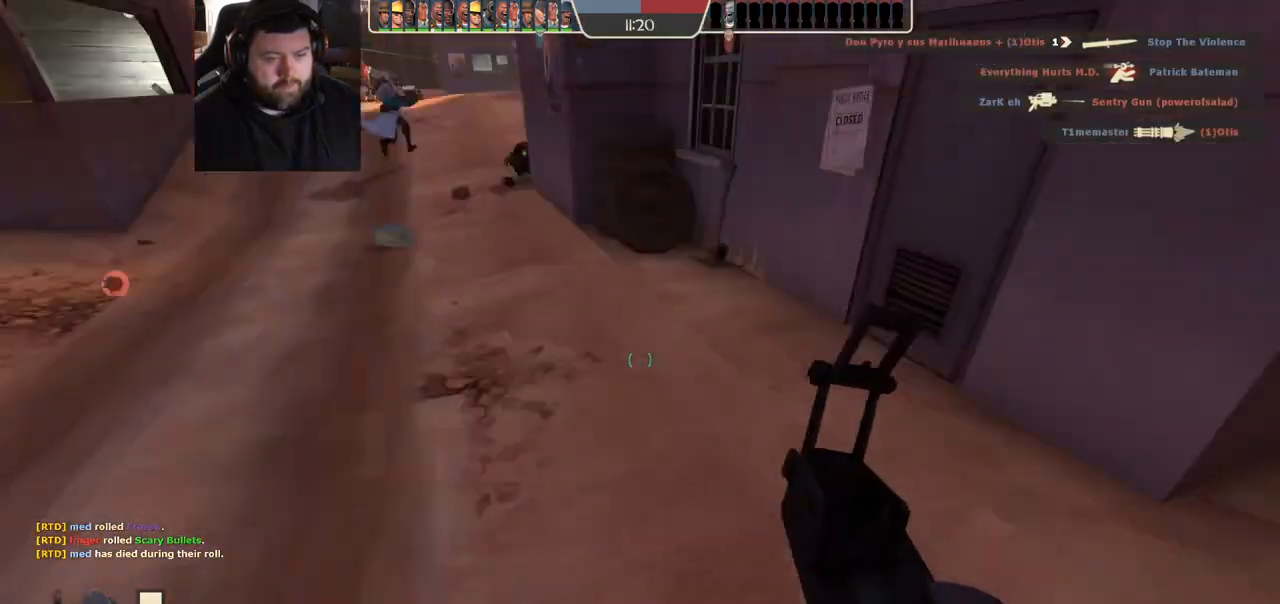
{"buttons": [], "left_stick": "up", "right_stick": "center"}
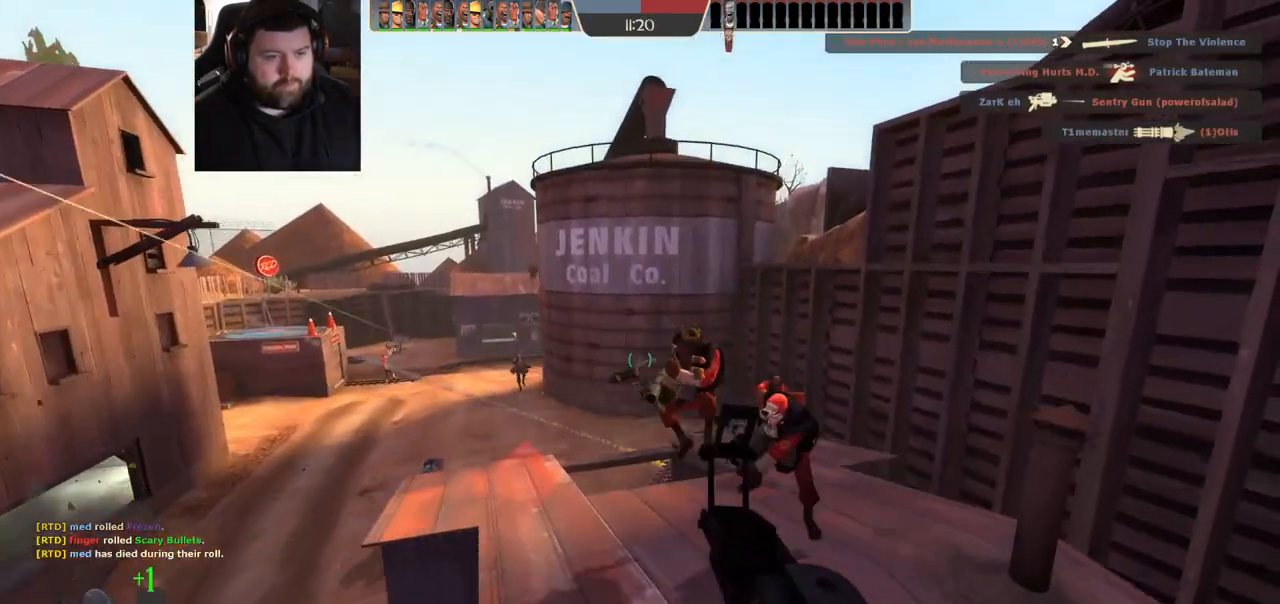
{"buttons": ["R2"], "left_stick": "down", "right_stick": "center", "events": [[17, "left_stick", "up-right"], [150, "right_stick", "up"], [250, "right_stick", "center"], [267, "left_stick", "down-right"], [350, "left_stick", "down"], [417, "R2", "down"]]}
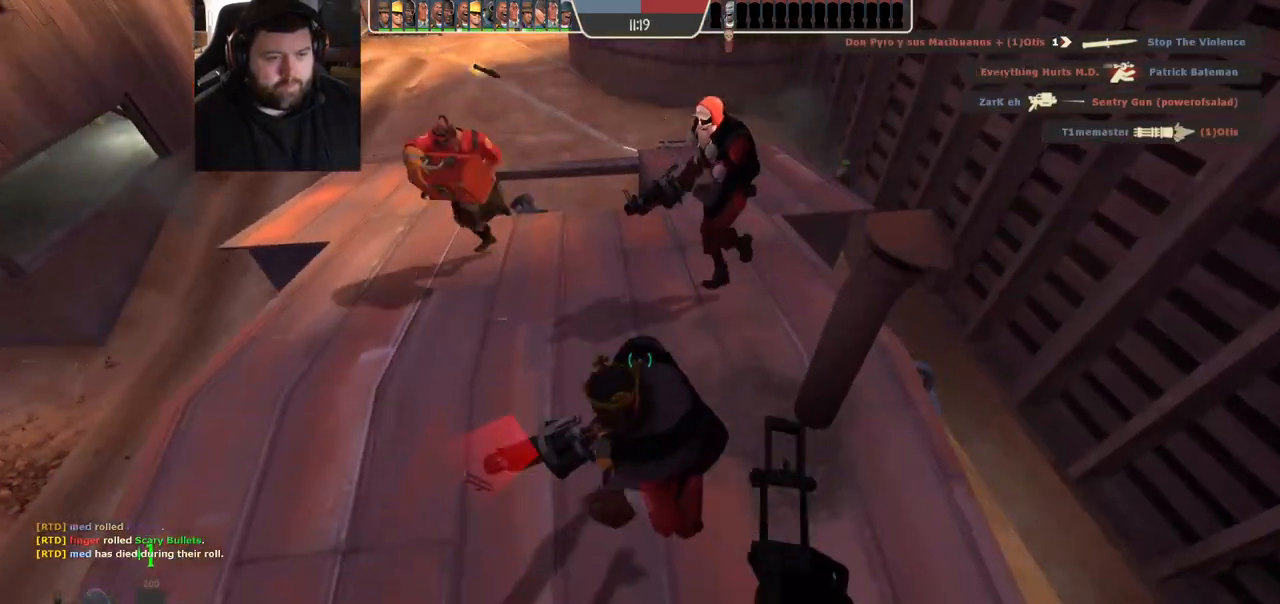
{"buttons": [], "left_stick": "down", "right_stick": "center", "events": [[17, "R2", "up"], [67, "R2", "down"], [150, "right_stick", "down-left"], [167, "R2", "up"], [233, "right_stick", "center"]]}
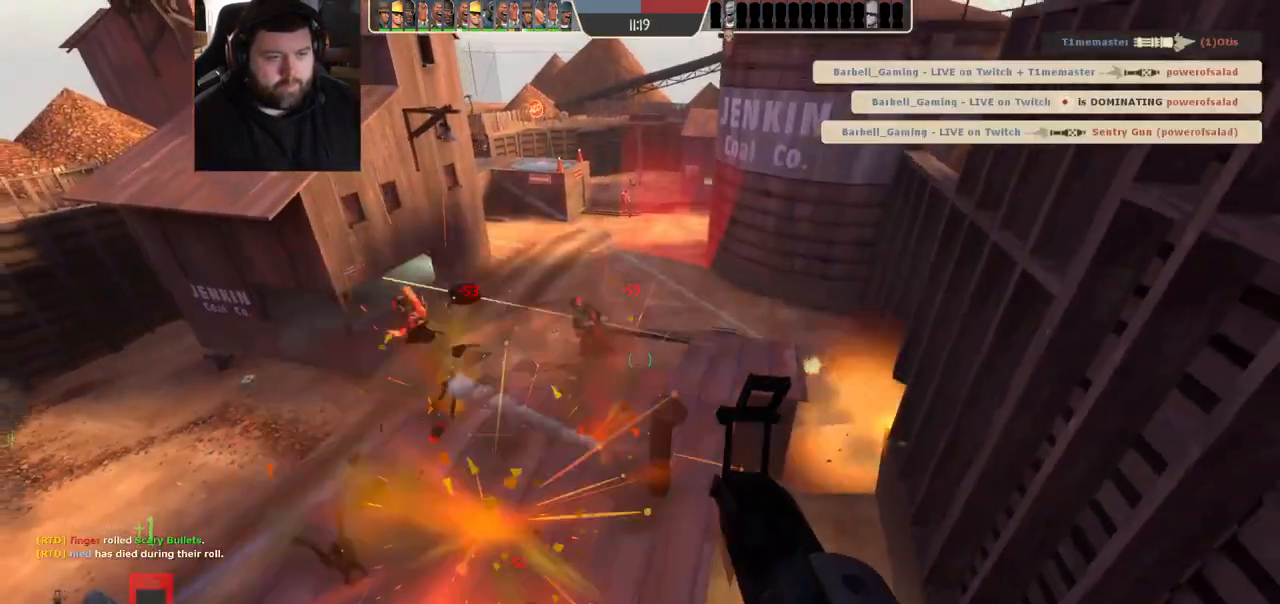
{"buttons": [], "left_stick": "down-right", "right_stick": "down-left", "events": [[33, "left_stick", "center"], [333, "right_stick", "left"], [400, "right_stick", "center"], [500, "left_stick", "down-right"], [500, "right_stick", "down-left"]]}
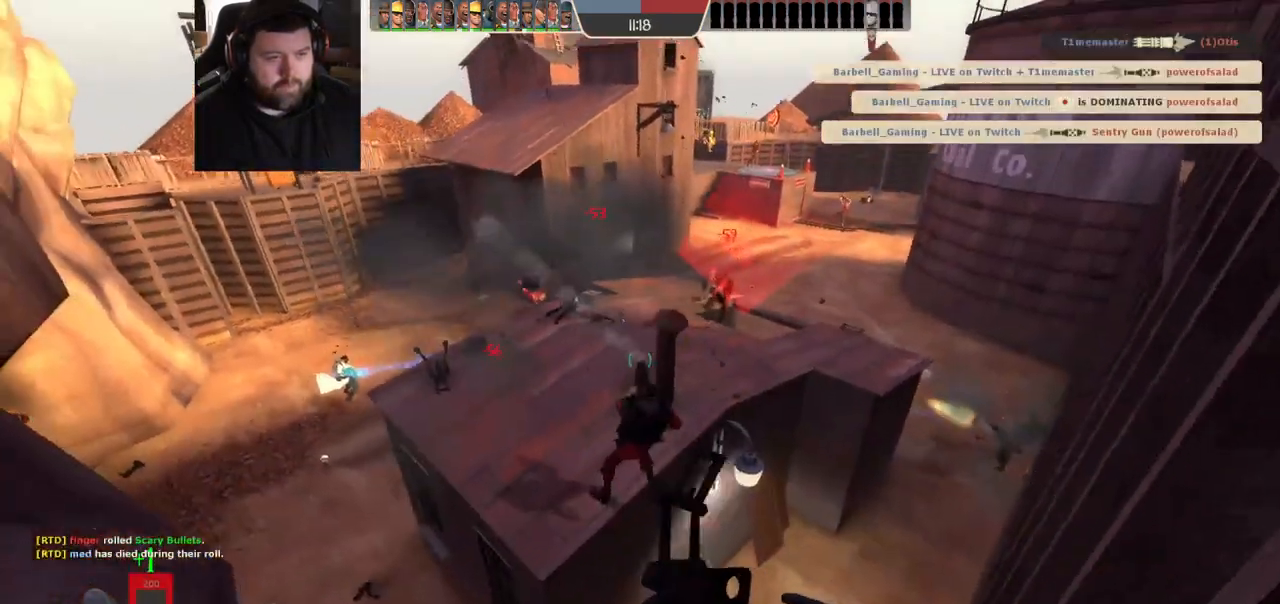
{"buttons": [], "left_stick": "center", "right_stick": "down-right", "events": [[100, "R2", "down"], [117, "right_stick", "center"], [267, "R2", "up"], [450, "right_stick", "down-right"], [467, "left_stick", "center"]]}
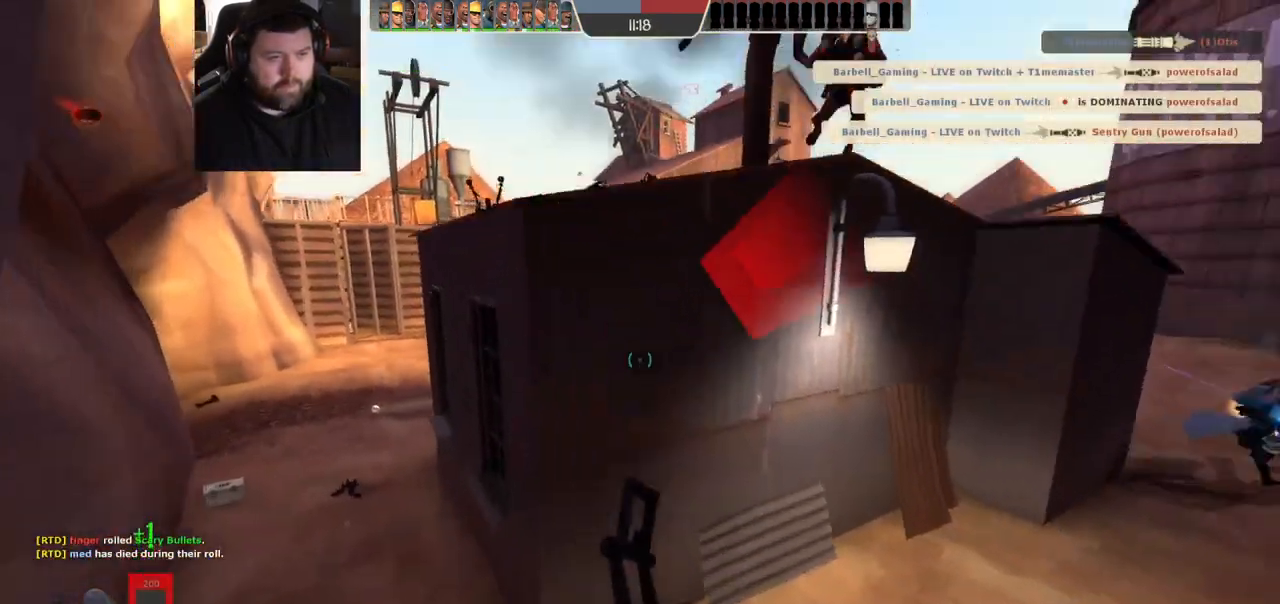
{"buttons": [], "left_stick": "up", "right_stick": "center", "events": [[67, "left_stick", "up-right"], [117, "right_stick", "center"], [267, "right_stick", "right"], [333, "left_stick", "up"], [383, "right_stick", "center"]]}
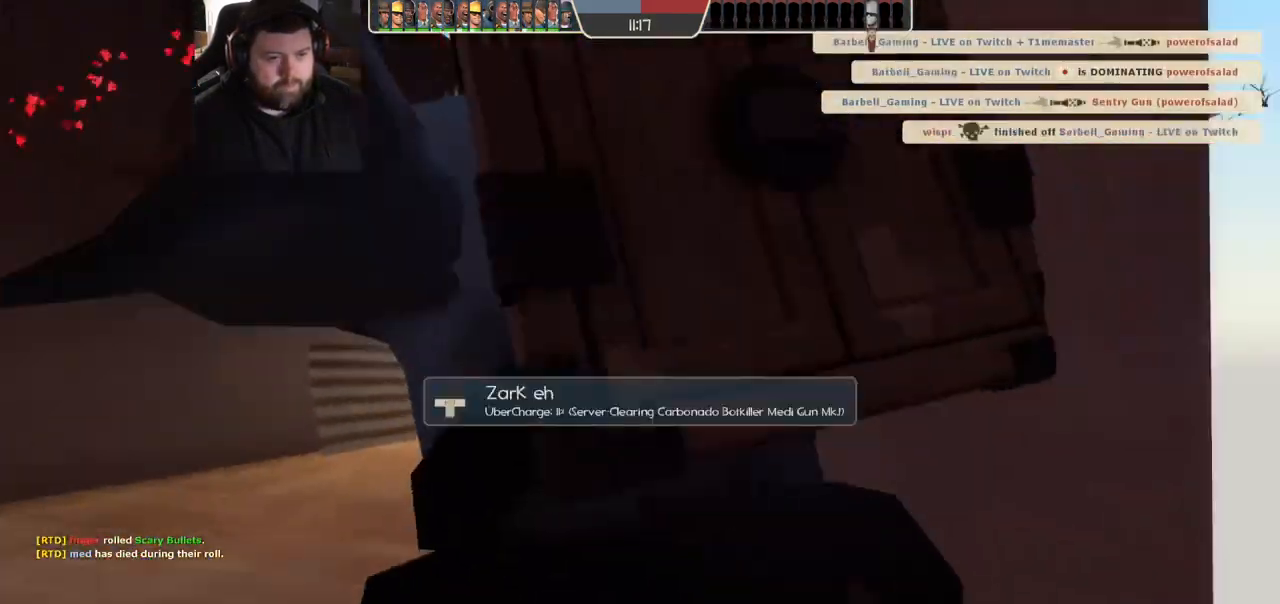
{"buttons": [], "left_stick": "center", "right_stick": "center", "events": [[200, "left_stick", "center"], [367, "SQUARE", "down"], [450, "SQUARE", "up"]]}
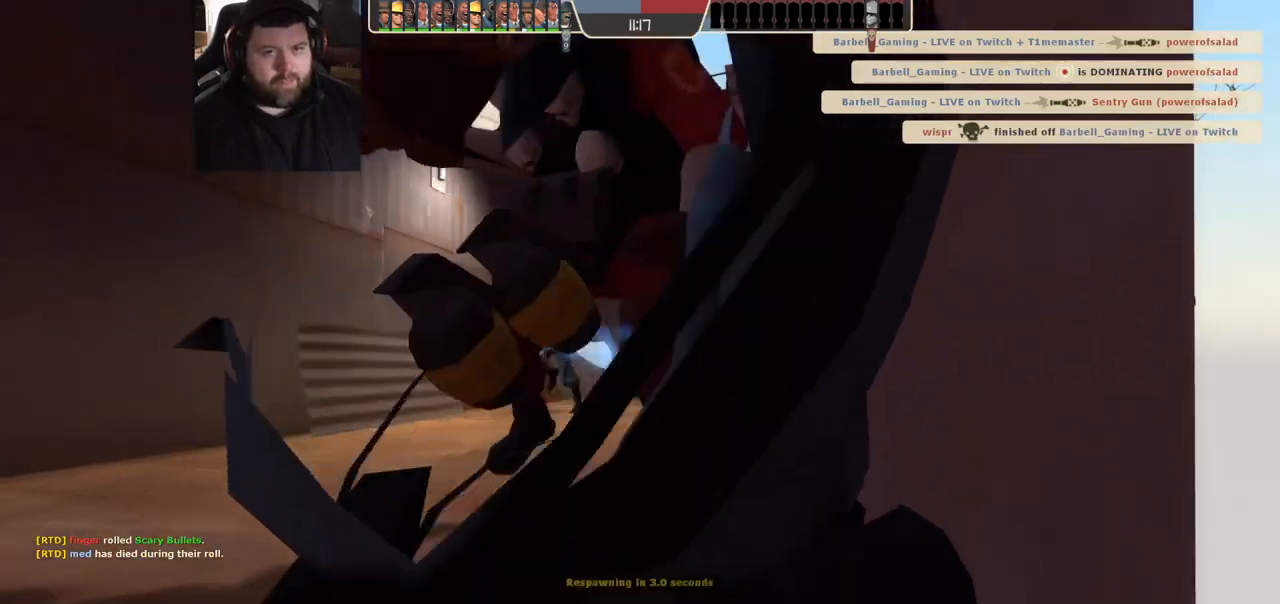
{"buttons": [], "left_stick": "center", "right_stick": "center", "events": [[33, "SQUARE", "down"], [133, "SQUARE", "up"], [200, "SQUARE", "down"], [317, "SQUARE", "up"]]}
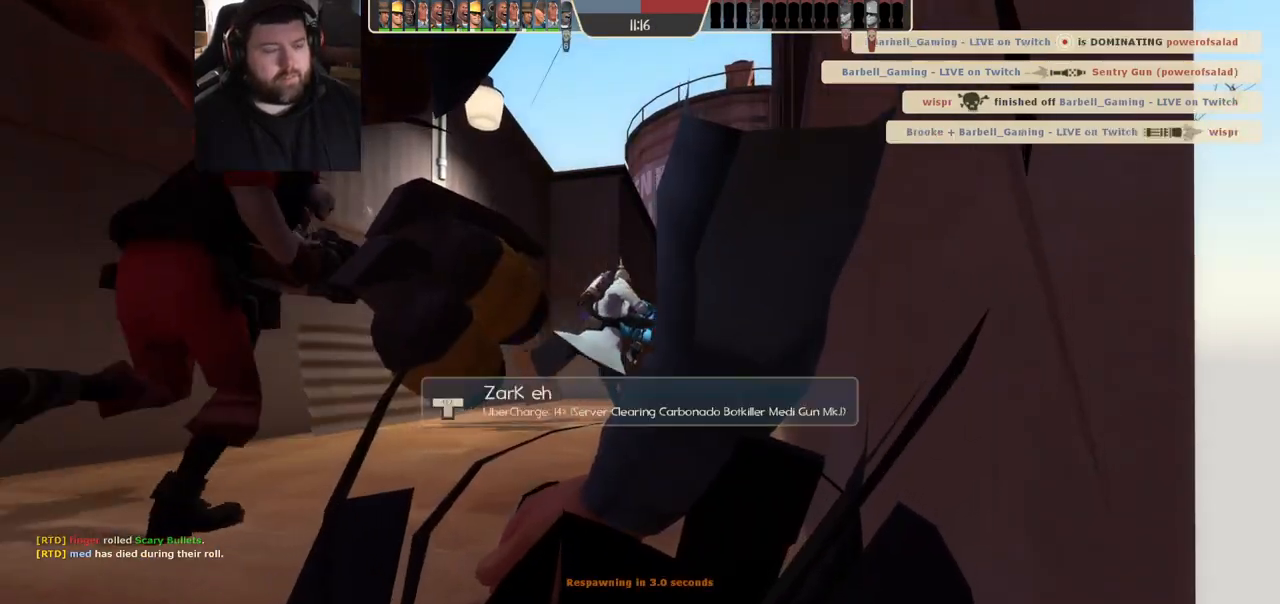
{"buttons": [], "left_stick": "center", "right_stick": "center", "events": []}
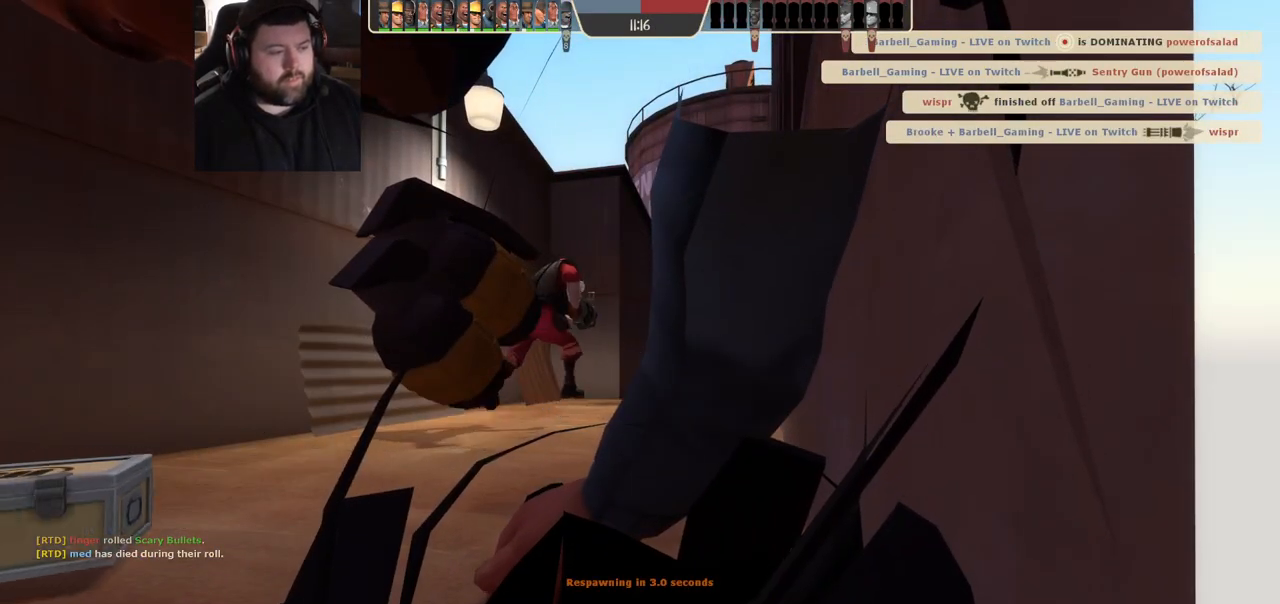
{"buttons": [], "left_stick": "up", "right_stick": "center", "events": [[50, "left_stick", "up"]]}
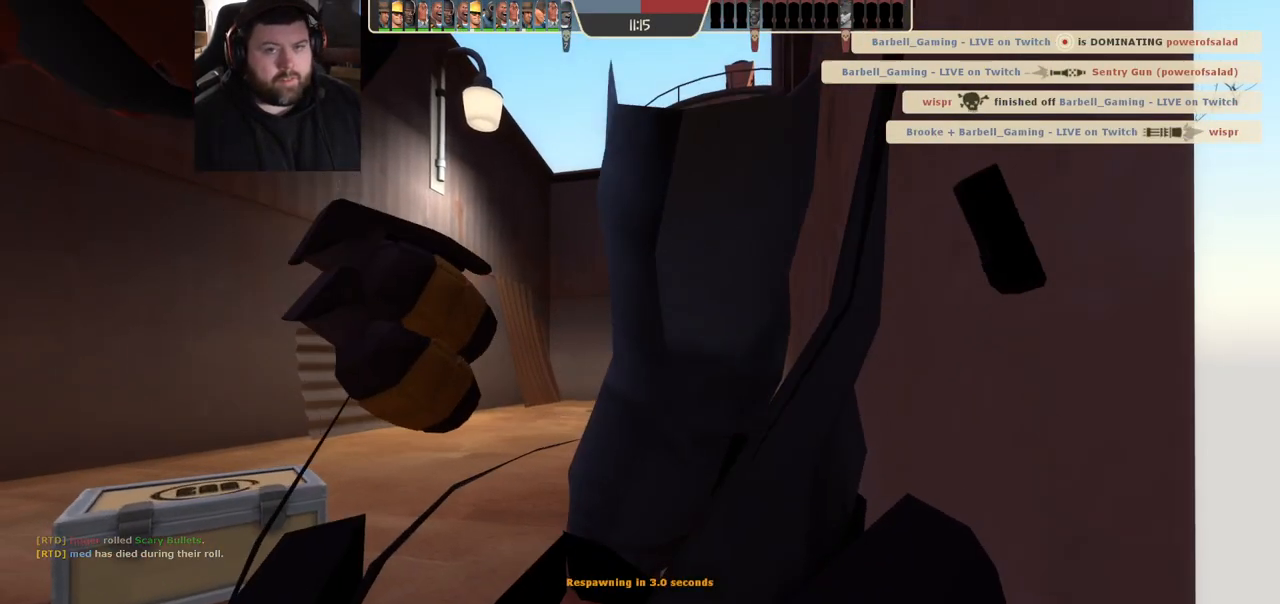
{"buttons": [], "left_stick": "up", "right_stick": "center", "events": []}